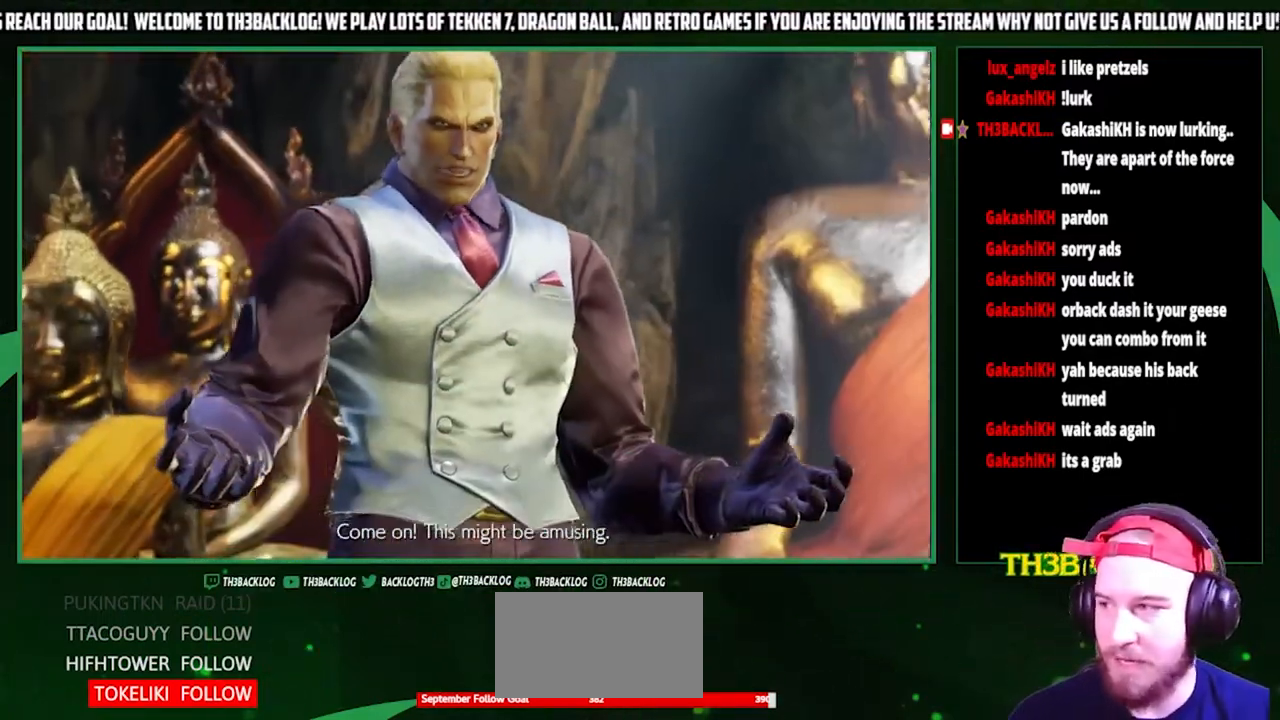
Gameplay with a controller (arcade stick); each line is a JSON object with the inputs held at the frame after it. "events" lists button and stick changes between this image and that frame as [ms after this image, input, new state], when the widget could be followed in between. Not read: L3 R3.
{"buttons": [], "left_stick": "center", "events": [[300, "TRIANGLE", "down"], [367, "SQUARE", "down"], [400, "CROSS", "down"], [433, "TRIANGLE", "up"], [467, "SQUARE", "up"], [500, "CROSS", "up"]]}
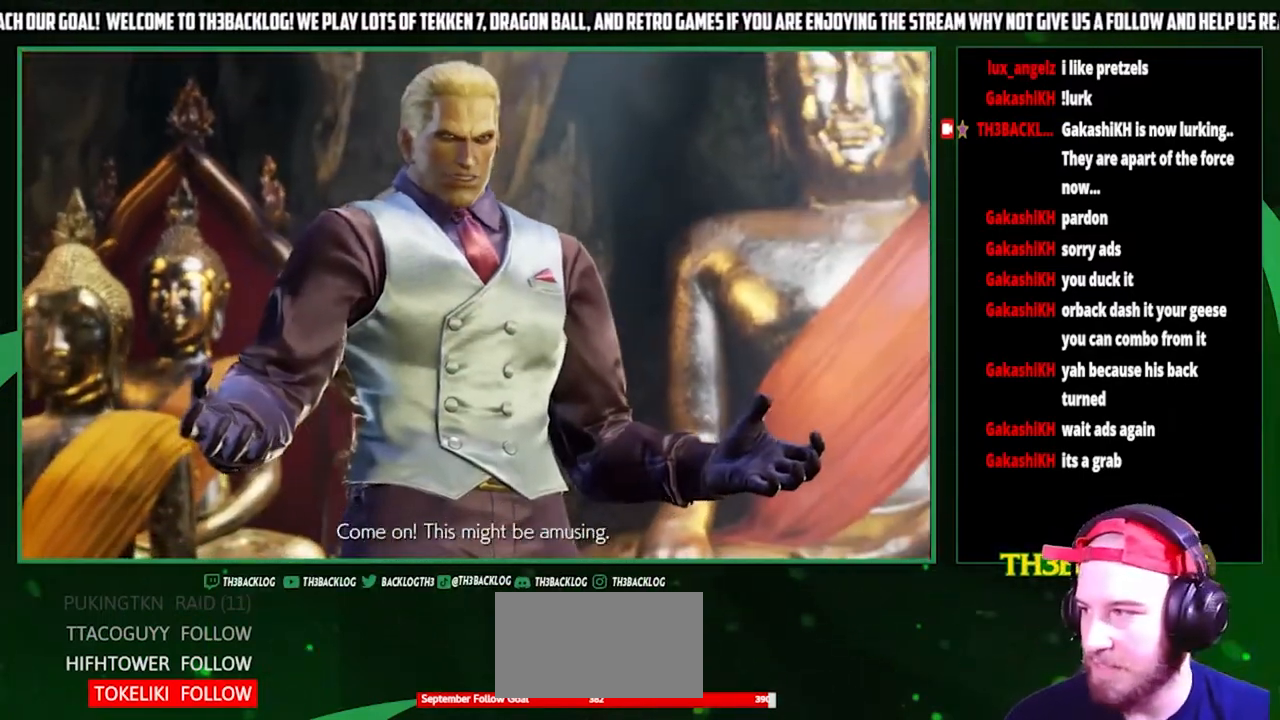
{"buttons": [], "left_stick": "center", "events": [[67, "TRIANGLE", "down"], [133, "SQUARE", "down"], [167, "CROSS", "down"], [167, "TRIANGLE", "up"], [233, "CROSS", "up"], [233, "SQUARE", "up"]]}
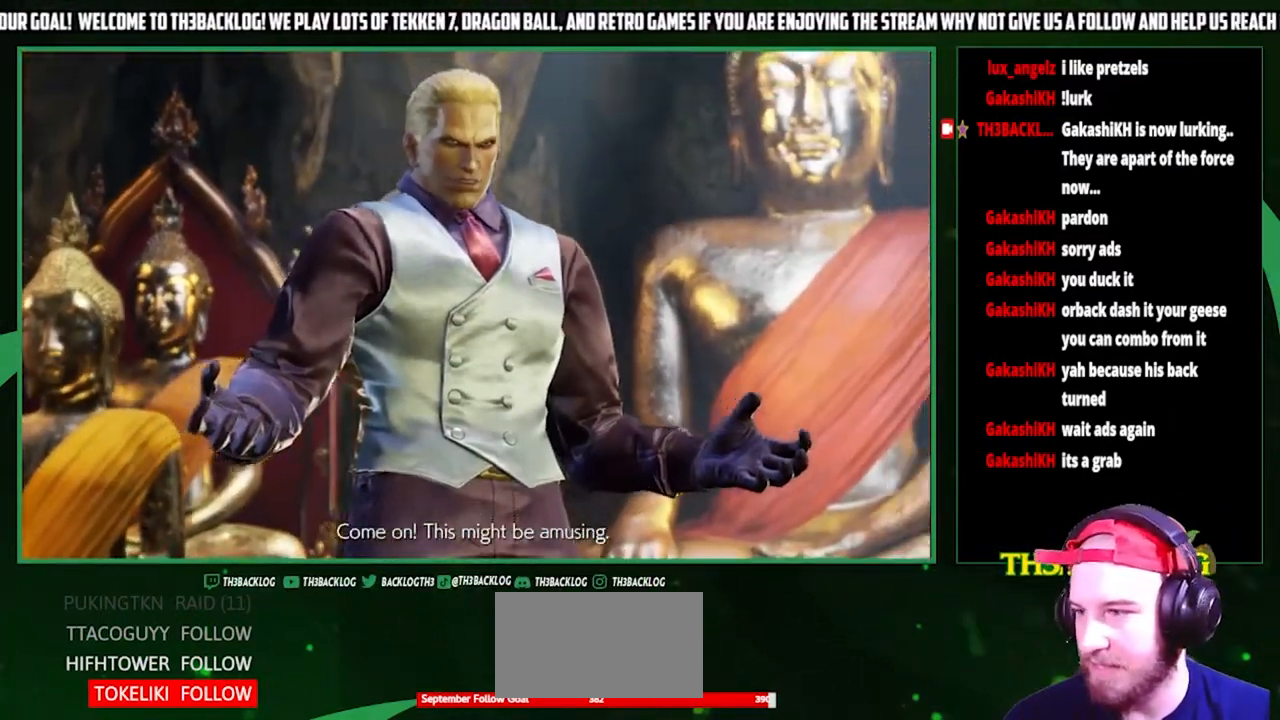
{"buttons": [], "left_stick": "center", "events": []}
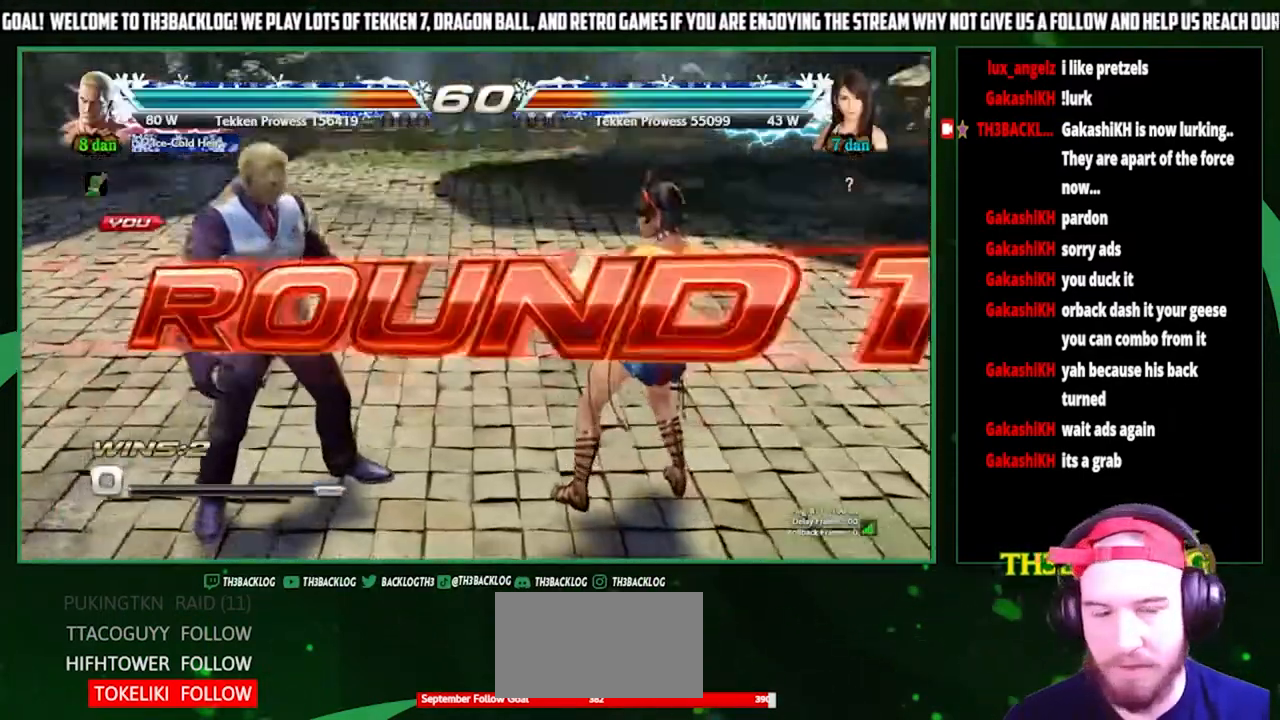
{"buttons": [], "left_stick": "center", "events": []}
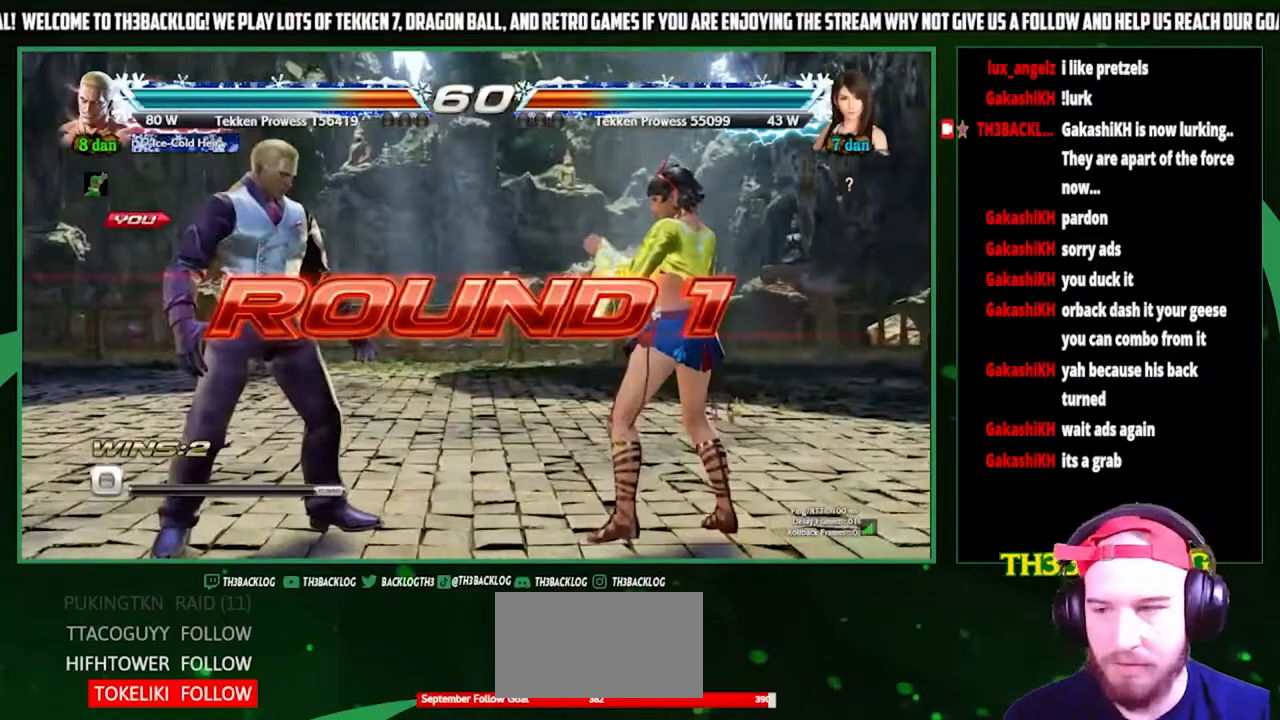
{"buttons": [], "left_stick": "center", "events": [[367, "R1", "down"], [400, "R1", "up"]]}
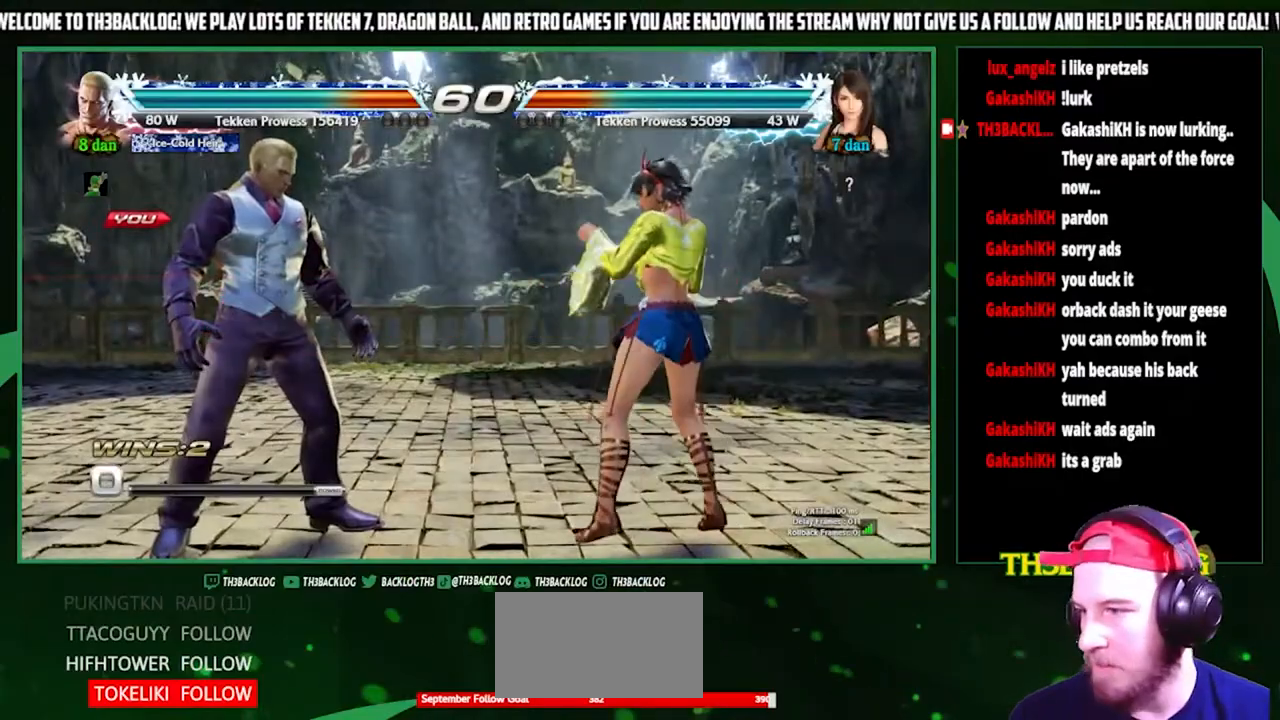
{"buttons": [], "left_stick": "center", "events": []}
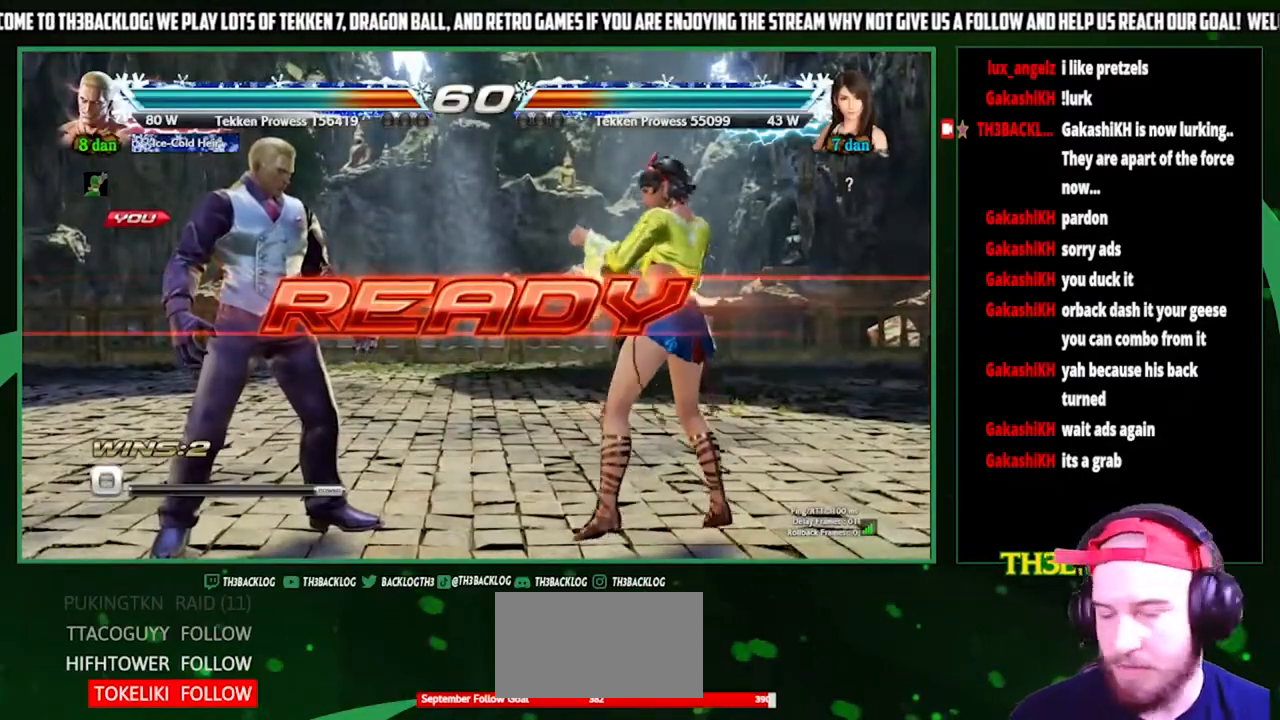
{"buttons": [], "left_stick": "center", "events": []}
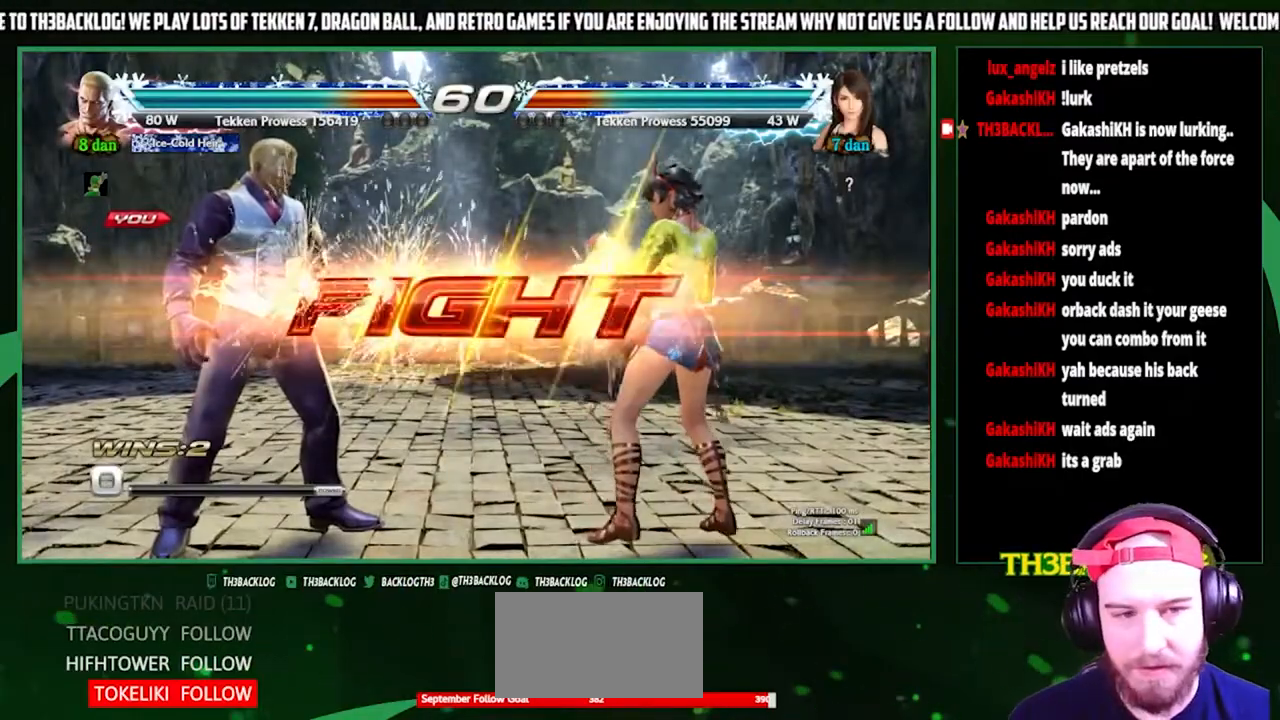
{"buttons": [], "left_stick": "left", "events": [[333, "left_stick", "left"], [433, "left_stick", "center"], [500, "left_stick", "left"]]}
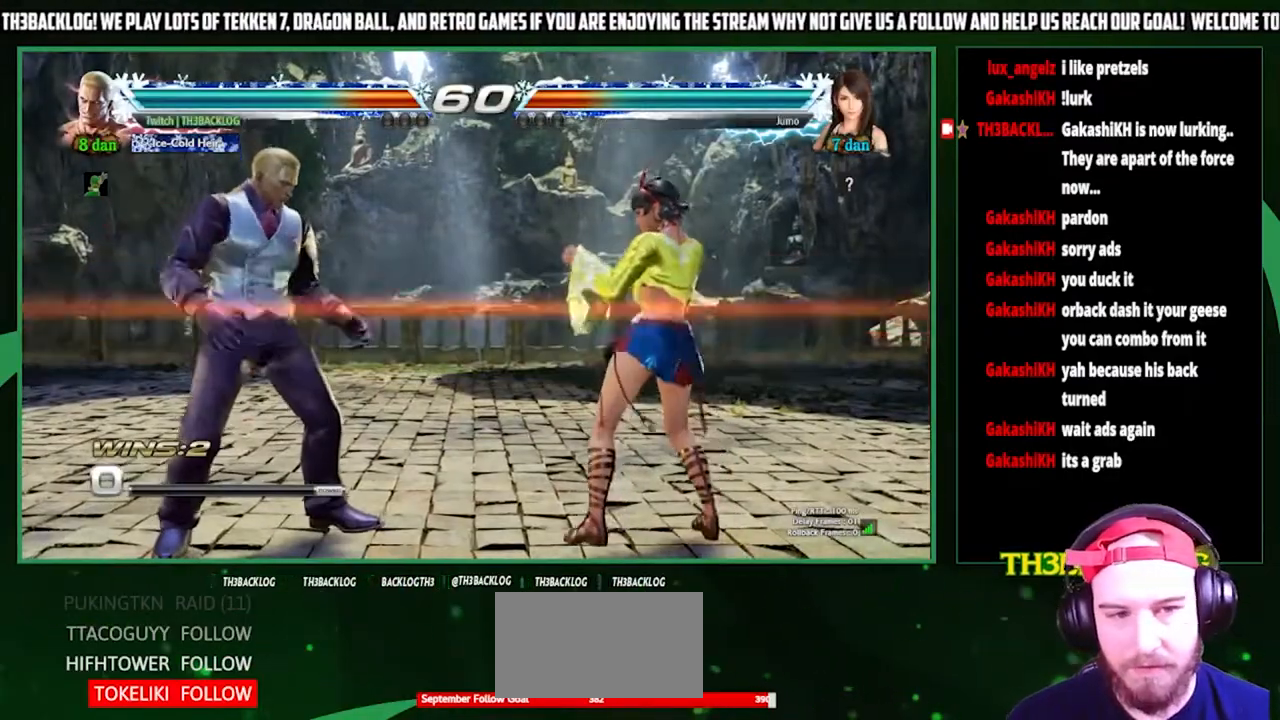
{"buttons": [], "left_stick": "center", "events": [[233, "left_stick", "down"], [333, "left_stick", "center"]]}
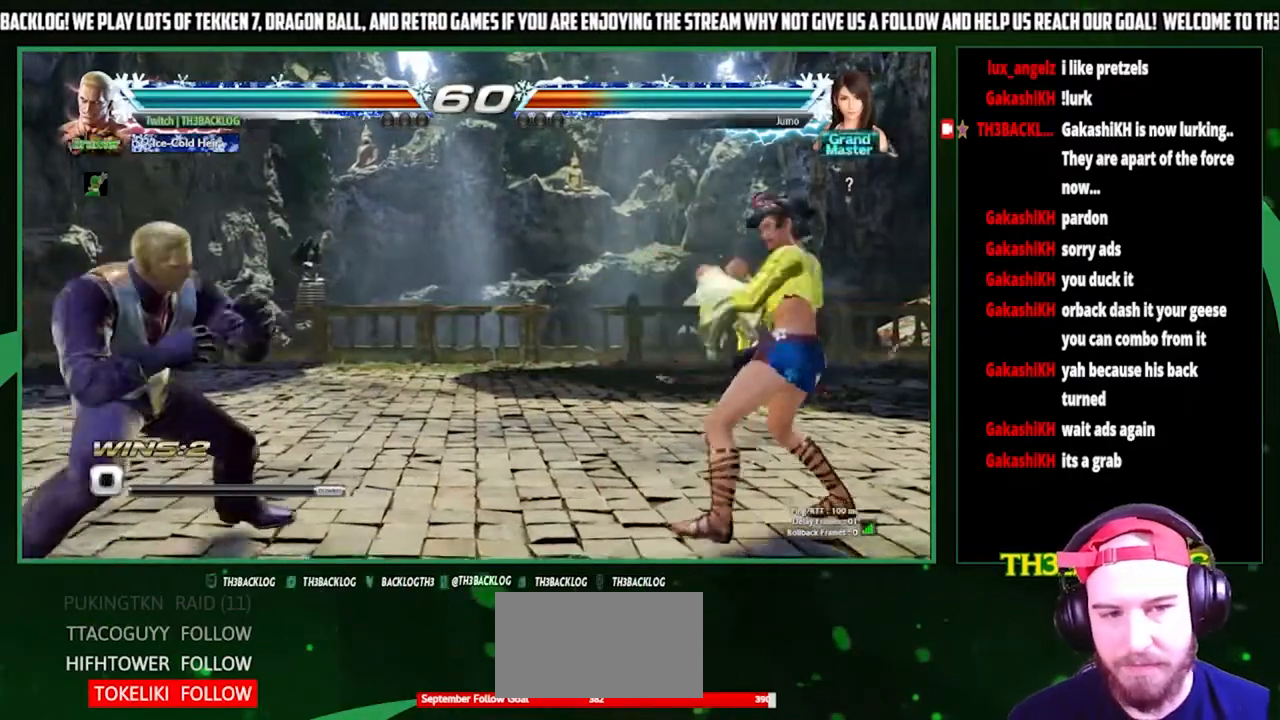
{"buttons": [], "left_stick": "right", "events": [[67, "left_stick", "left"], [233, "left_stick", "center"], [300, "left_stick", "down"], [367, "left_stick", "center"], [500, "left_stick", "right"]]}
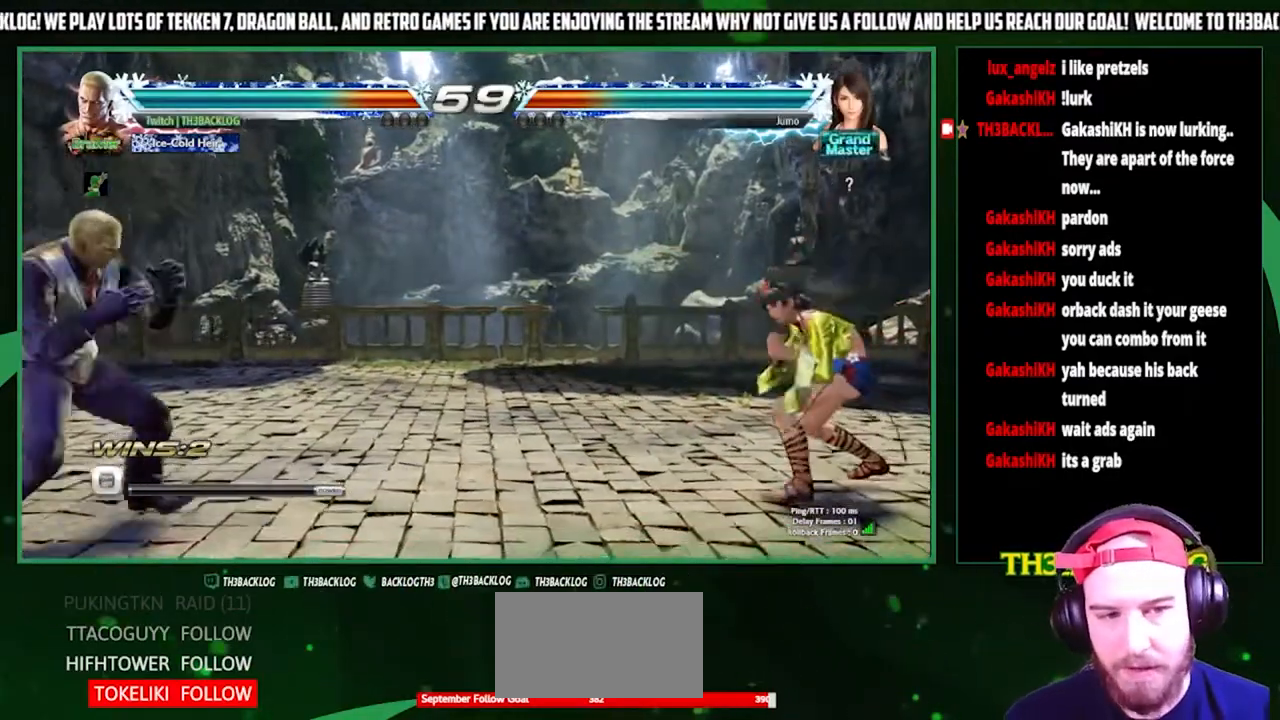
{"buttons": [], "left_stick": "center", "events": [[67, "left_stick", "center"], [133, "left_stick", "right"], [300, "left_stick", "center"]]}
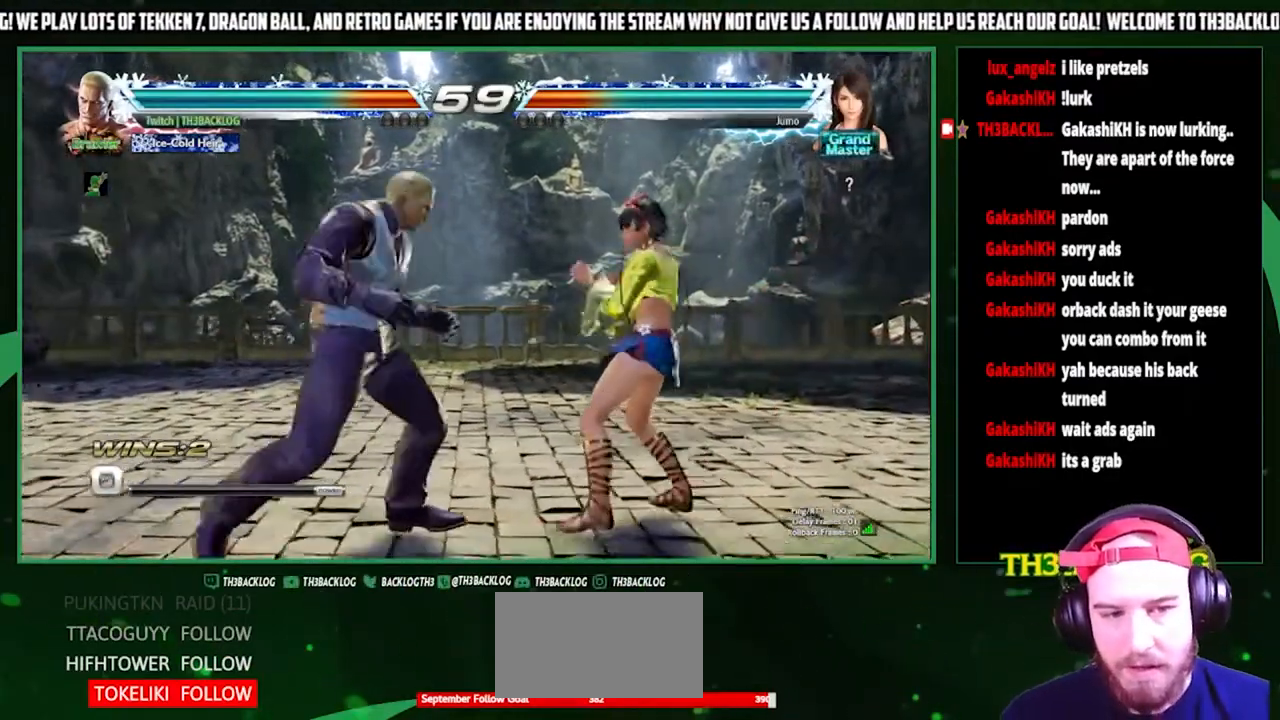
{"buttons": [], "left_stick": "center", "events": [[33, "left_stick", "left"], [300, "left_stick", "down"], [433, "left_stick", "center"]]}
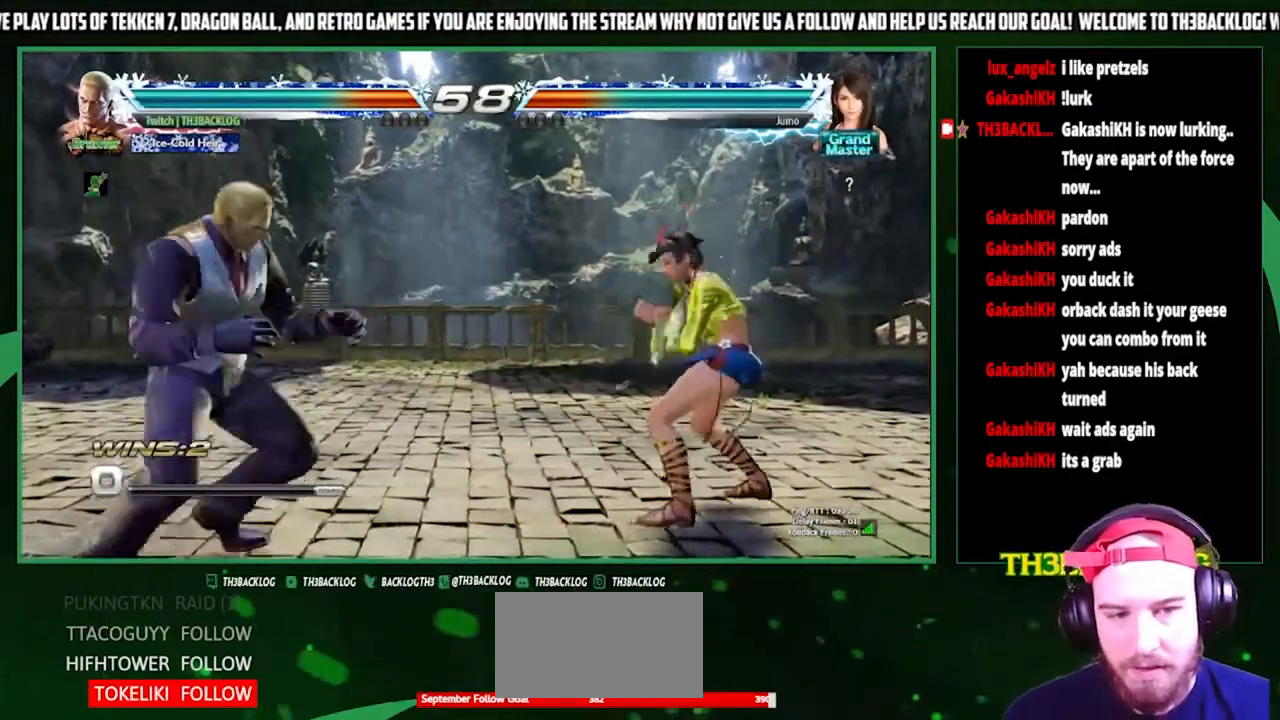
{"buttons": ["SQUARE"], "left_stick": "center", "events": [[33, "left_stick", "left"], [100, "left_stick", "center"], [167, "left_stick", "left"], [333, "left_stick", "down"], [433, "SQUARE", "down"], [433, "left_stick", "right"], [500, "left_stick", "center"]]}
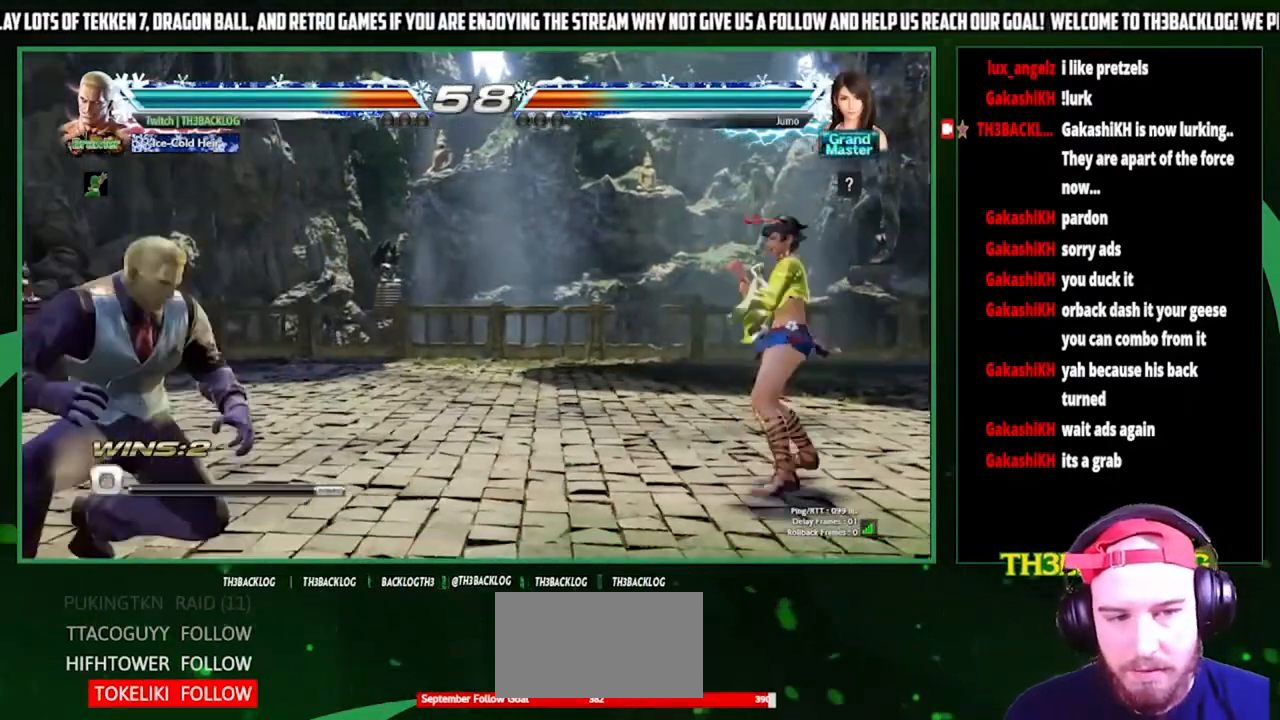
{"buttons": [], "left_stick": "center", "events": [[100, "SQUARE", "up"]]}
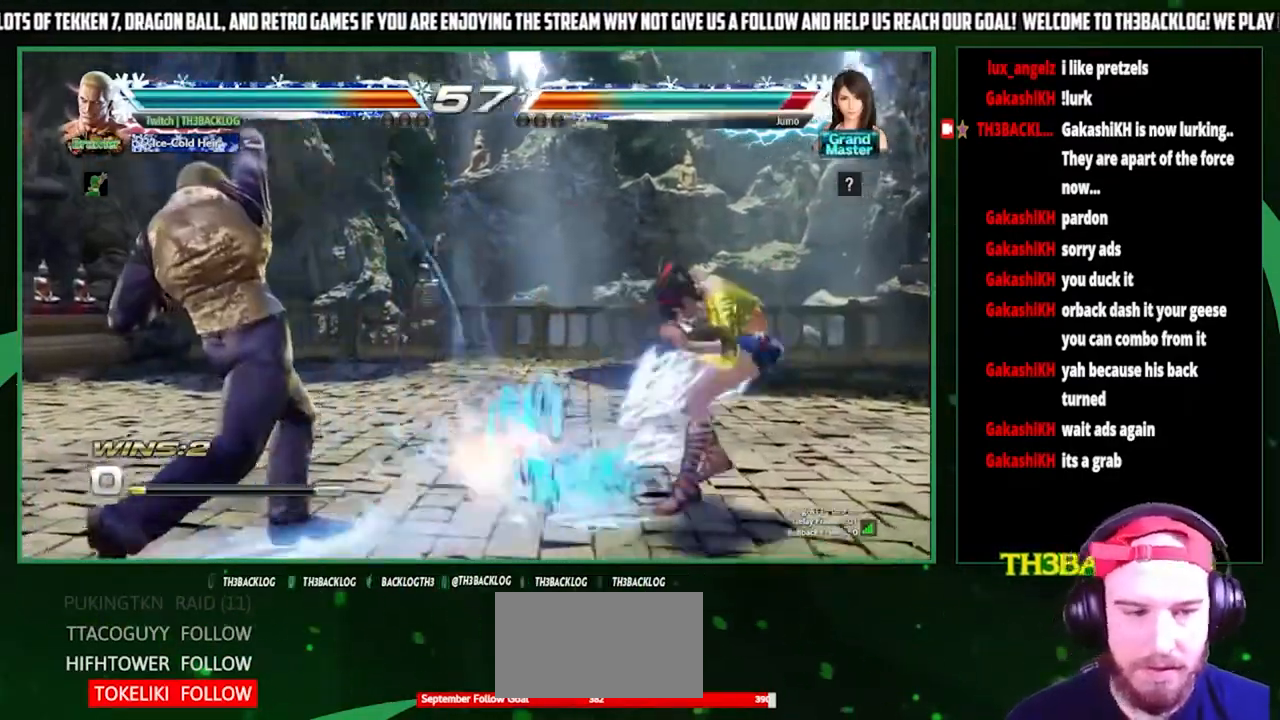
{"buttons": [], "left_stick": "right", "events": [[133, "left_stick", "right"], [200, "left_stick", "center"], [300, "left_stick", "right"]]}
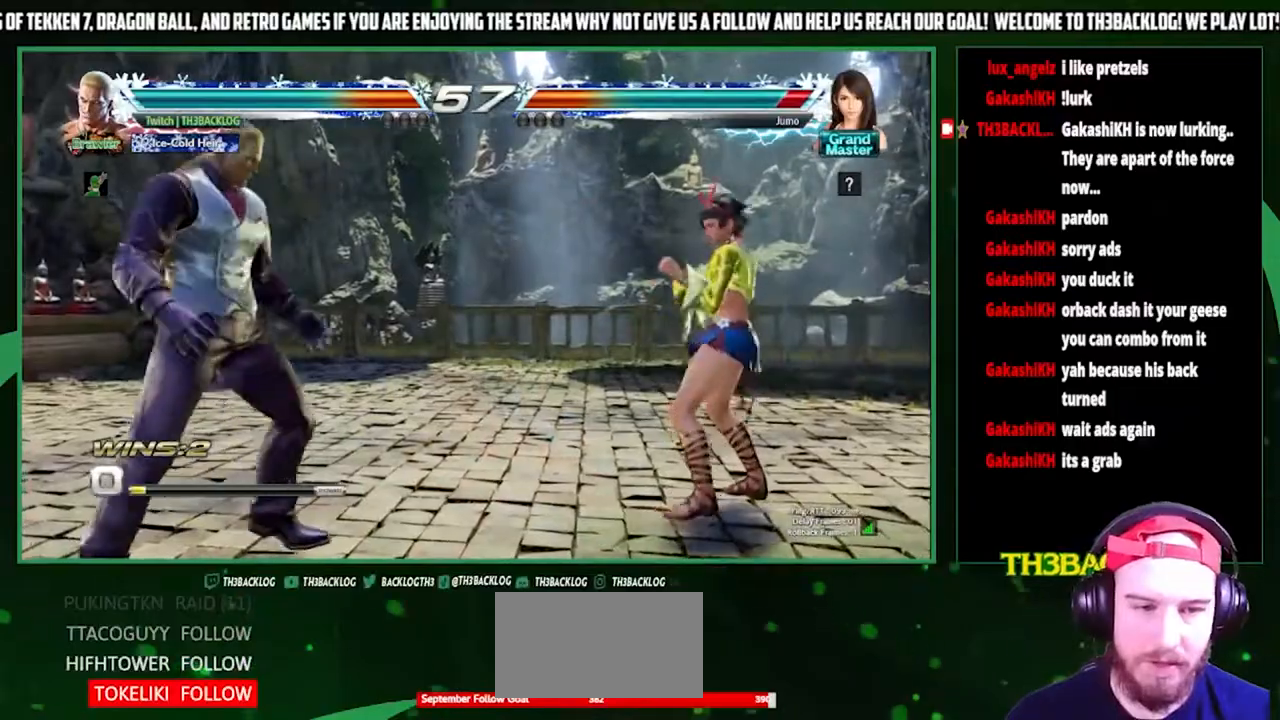
{"buttons": [], "left_stick": "center", "events": [[33, "TRIANGLE", "down"], [100, "TRIANGLE", "up"], [100, "left_stick", "center"]]}
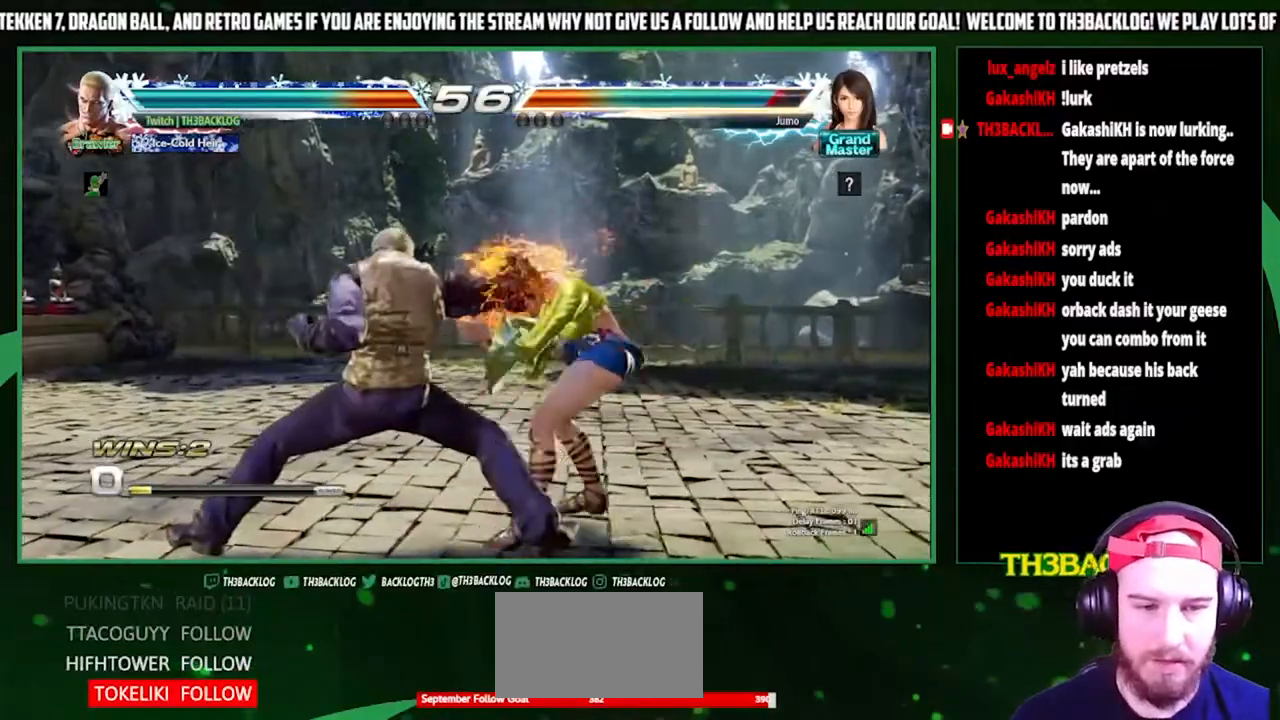
{"buttons": [], "left_stick": "center", "events": [[233, "SQUARE", "down"], [300, "SQUARE", "up"], [400, "SQUARE", "down"], [500, "SQUARE", "up"]]}
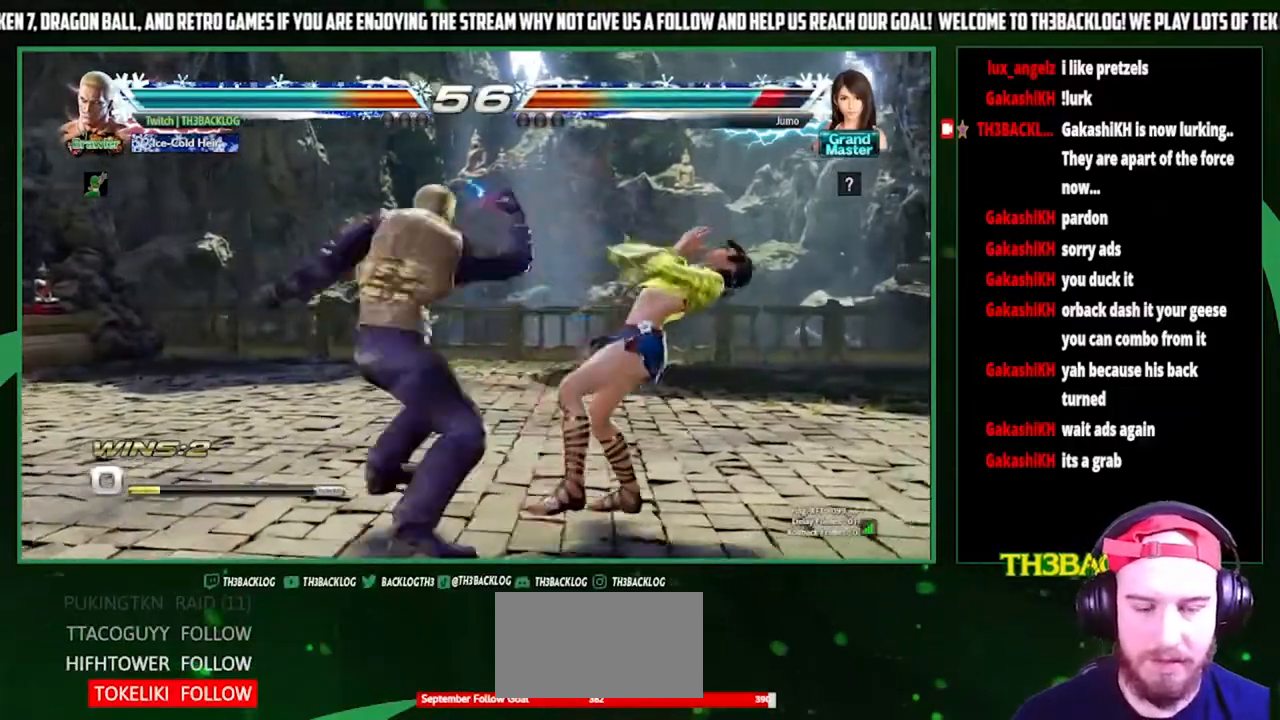
{"buttons": [], "left_stick": "center", "events": []}
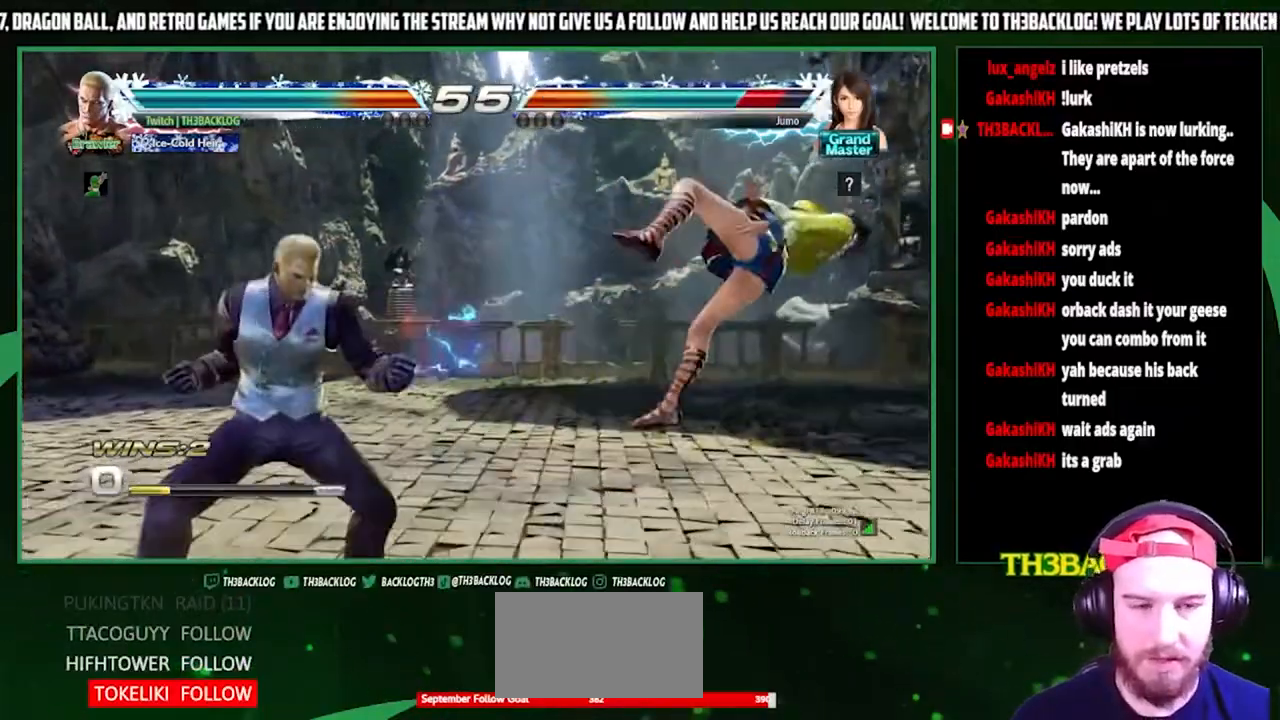
{"buttons": [], "left_stick": "right", "events": [[100, "left_stick", "right"], [167, "left_stick", "center"], [267, "left_stick", "right"]]}
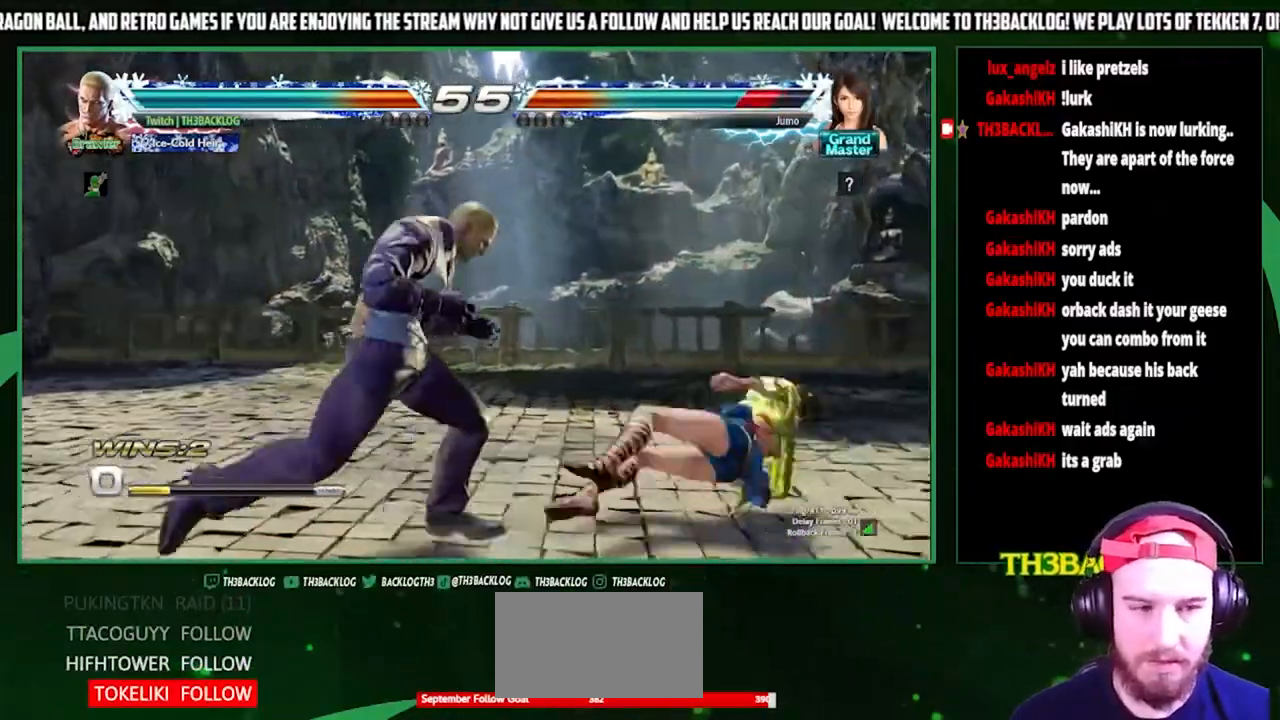
{"buttons": [], "left_stick": "center", "events": [[100, "left_stick", "center"], [133, "TRIANGLE", "down"], [233, "TRIANGLE", "up"], [300, "left_stick", "right"], [333, "SQUARE", "down"], [400, "SQUARE", "up"], [433, "left_stick", "center"]]}
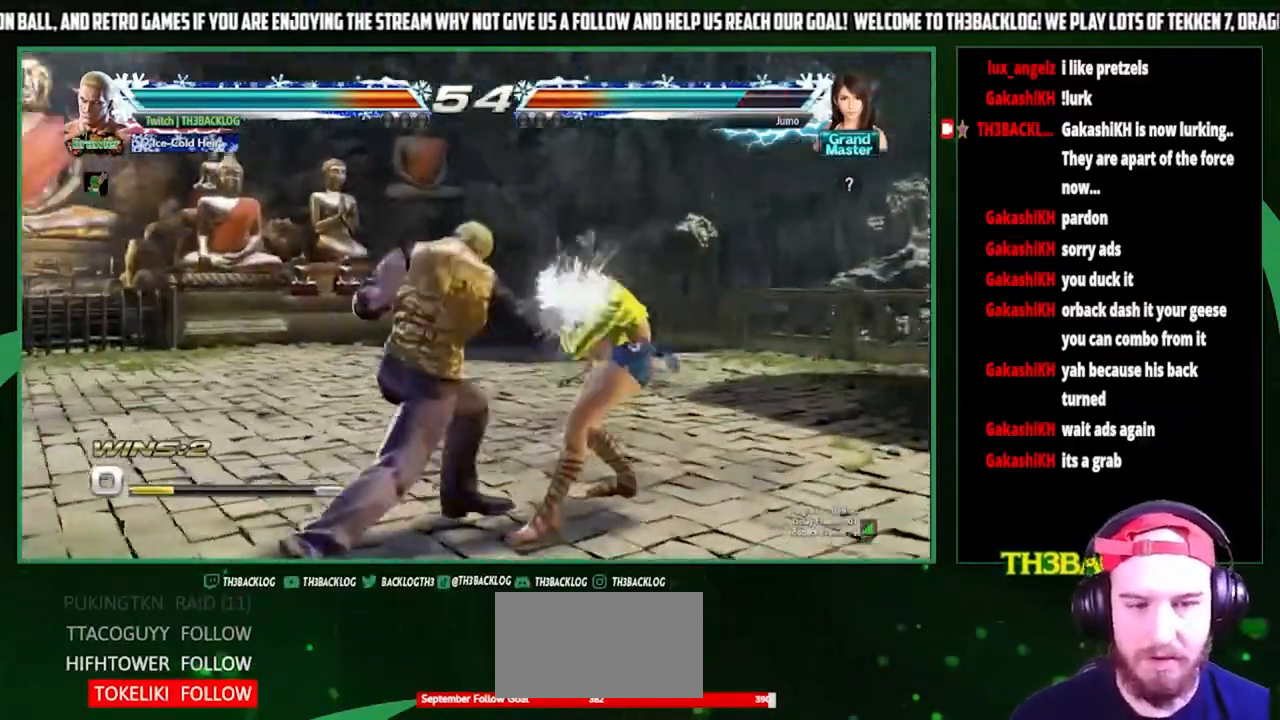
{"buttons": [], "left_stick": "down-left", "events": [[67, "left_stick", "right"], [200, "left_stick", "down-left"], [333, "left_stick", "down-right"], [400, "CROSS", "down"], [400, "left_stick", "down-left"], [467, "CROSS", "up"]]}
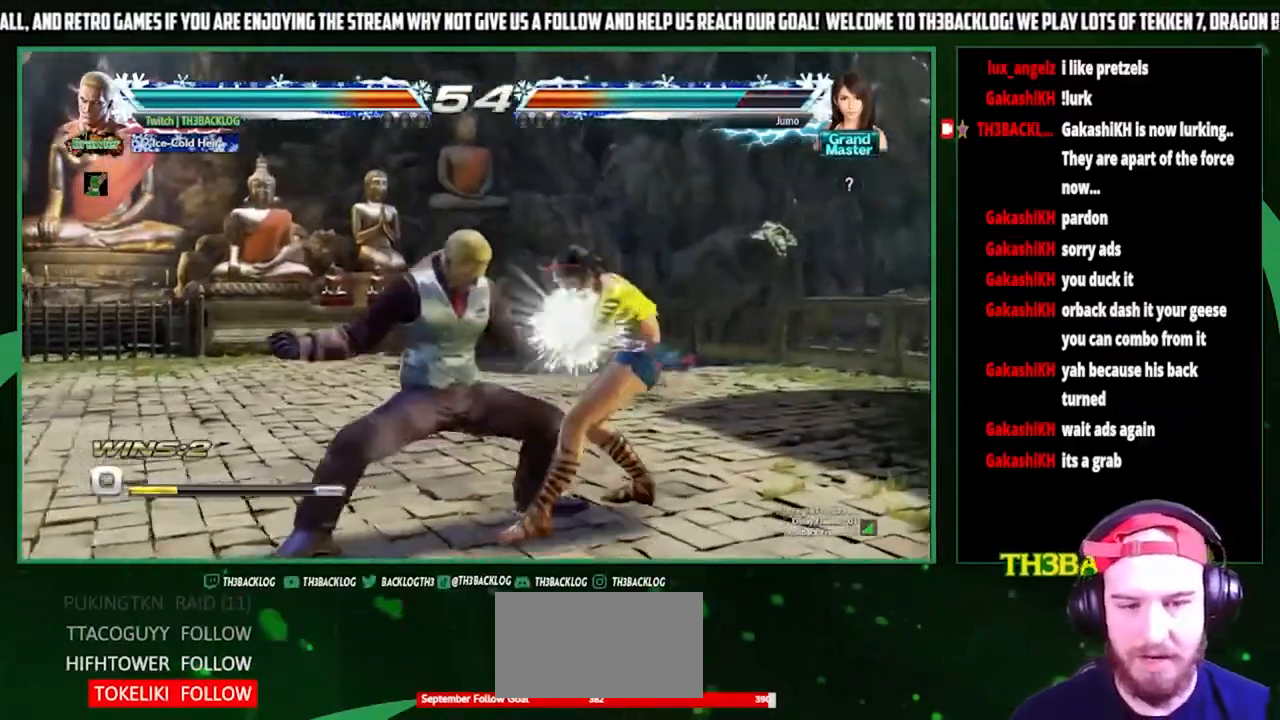
{"buttons": ["CROSS", "SQUARE"], "left_stick": "center", "events": [[33, "CROSS", "down"], [33, "left_stick", "center"], [133, "CROSS", "up"], [500, "CROSS", "down"], [500, "SQUARE", "down"]]}
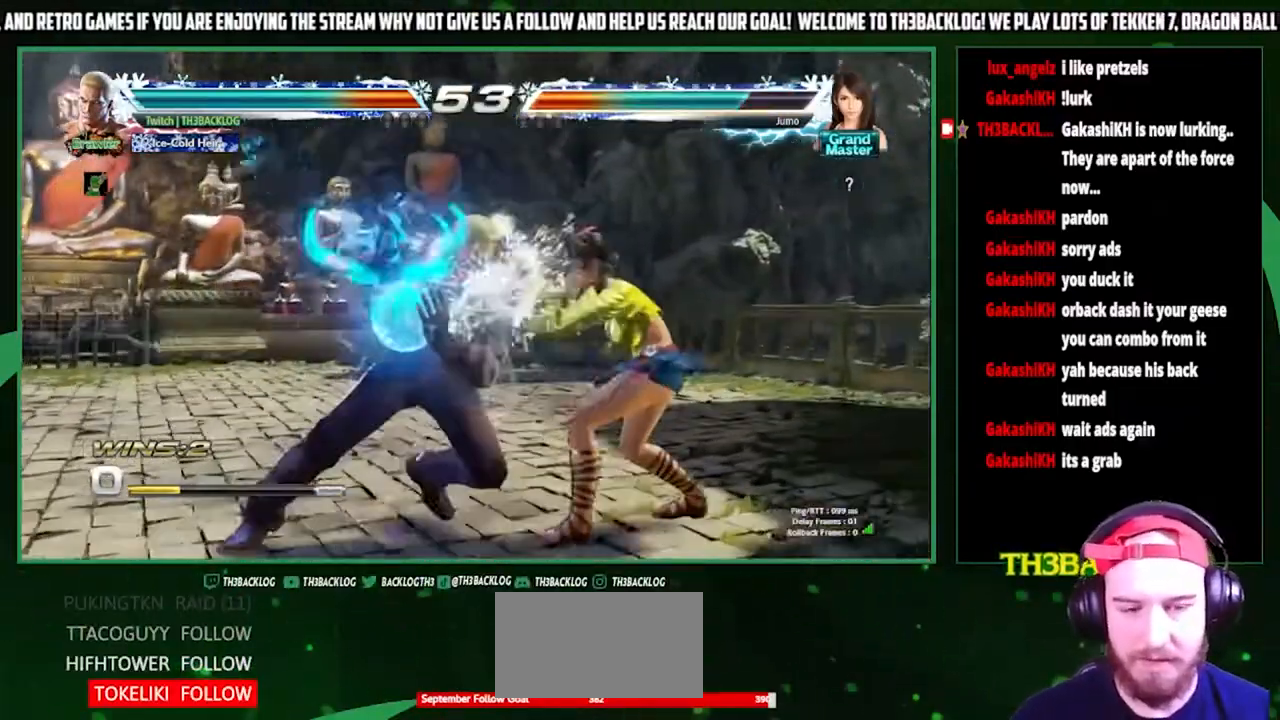
{"buttons": [], "left_stick": "center", "events": [[33, "SQUARE", "up"], [67, "CROSS", "up"], [200, "CROSS", "down"], [200, "SQUARE", "down"], [267, "CROSS", "up"], [267, "SQUARE", "up"]]}